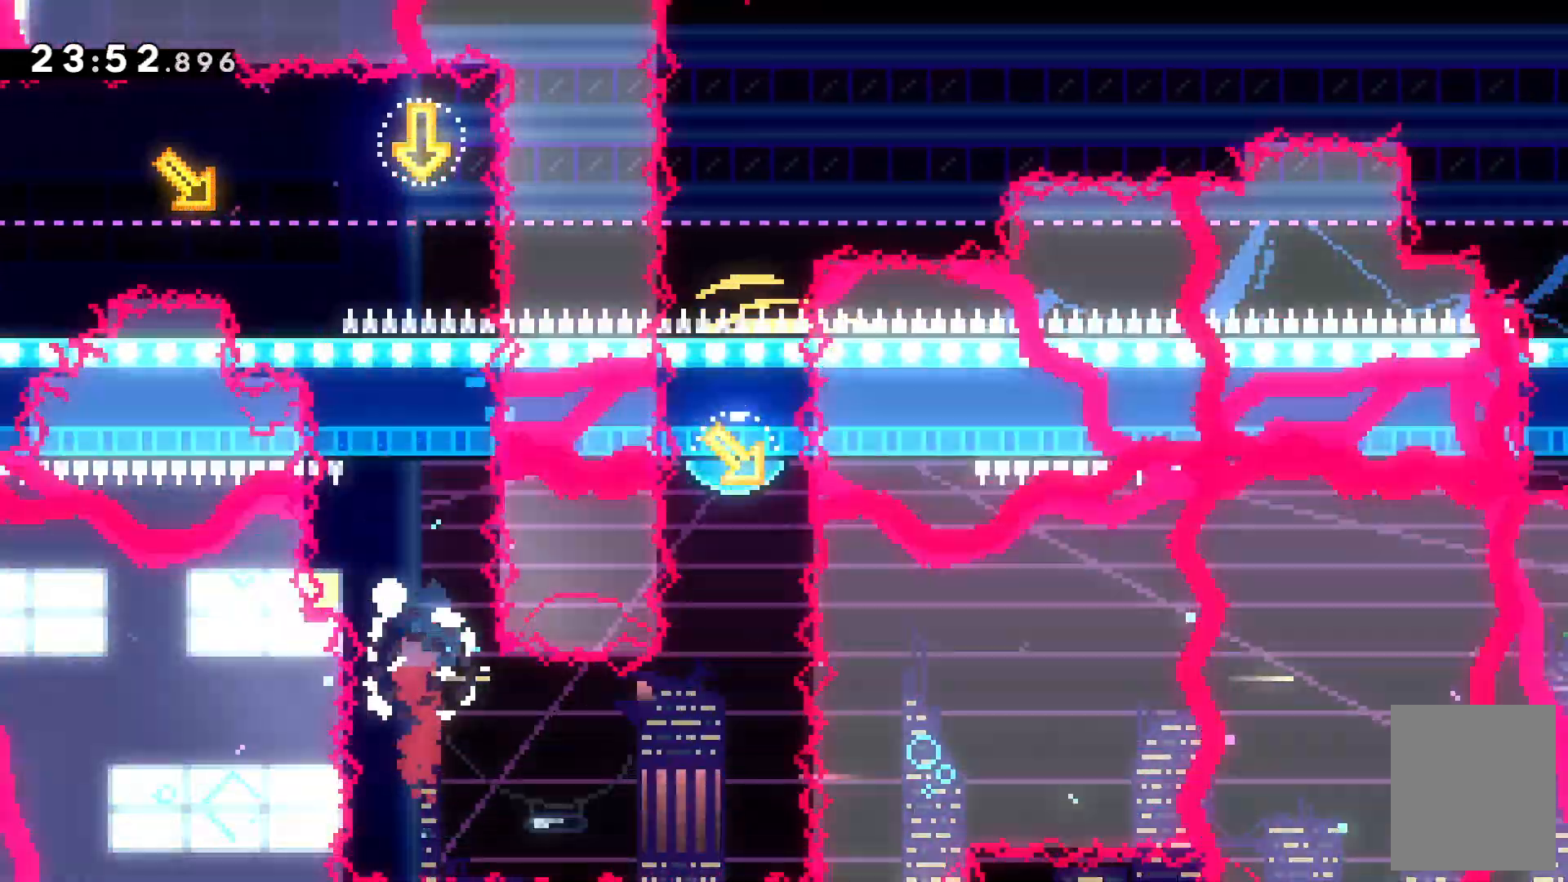
Gameplay with keyboard; each line is a JSON object with the keys held at the frame after it. "events" lists presses ("down") and releases ("up") of "c", "down", "escape", "left", "right", "tilde", "up", "x" and "z" between this image and that frame as [ms after this image, input, new state], when the widget could be followed in between. No other keys are recorded. Mouse input is not recorded.
{"keys": [], "events": [[34, "c", "down"], [167, "c", "up"], [300, "up", "down"], [367, "up", "up"]]}
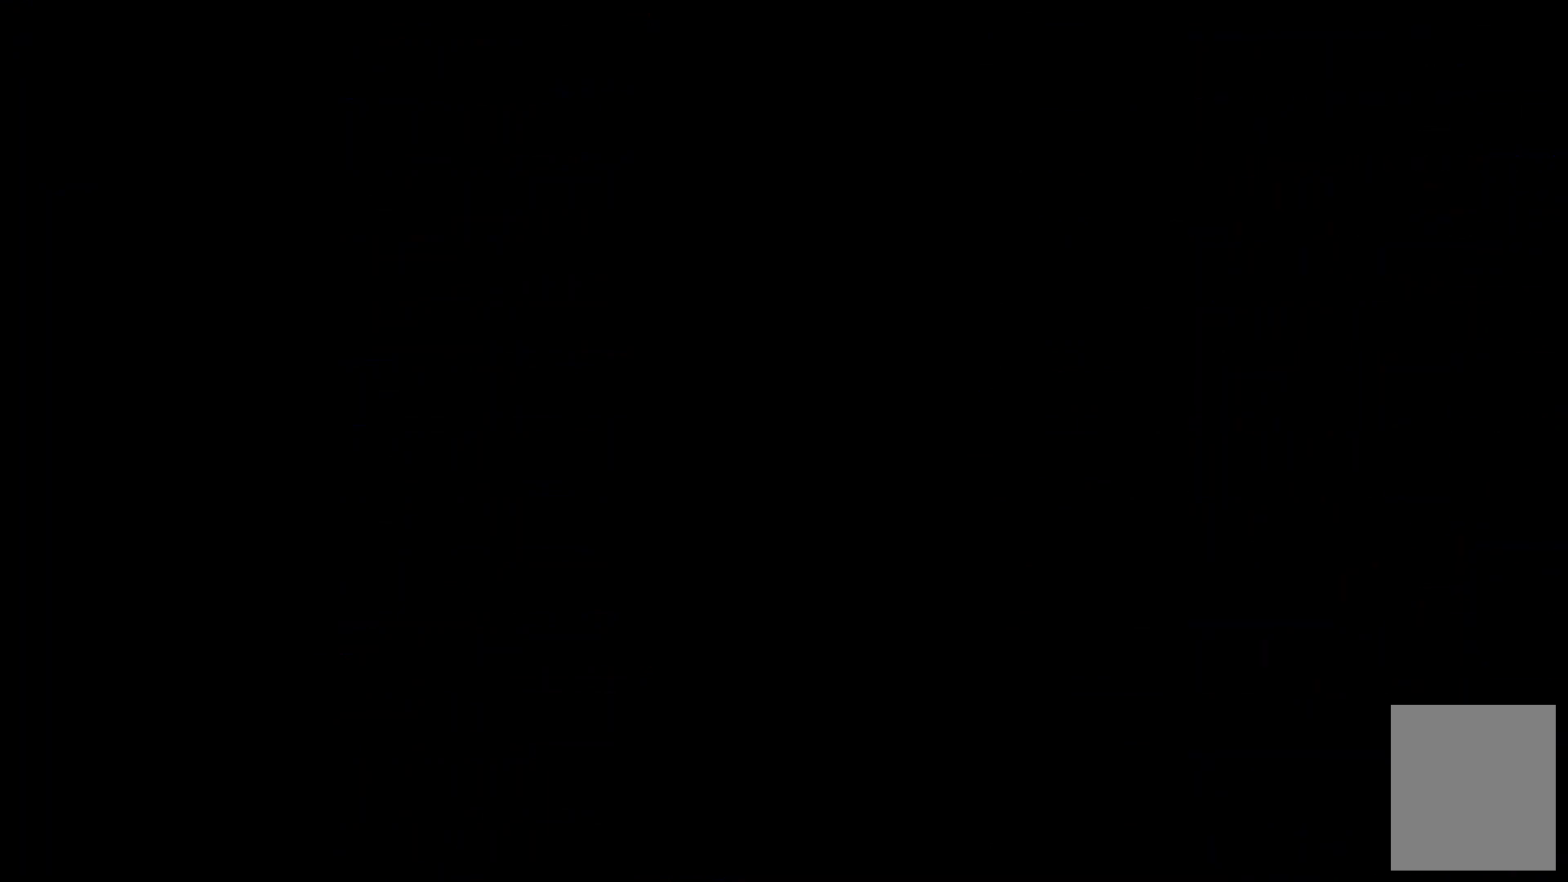
{"keys": [], "events": []}
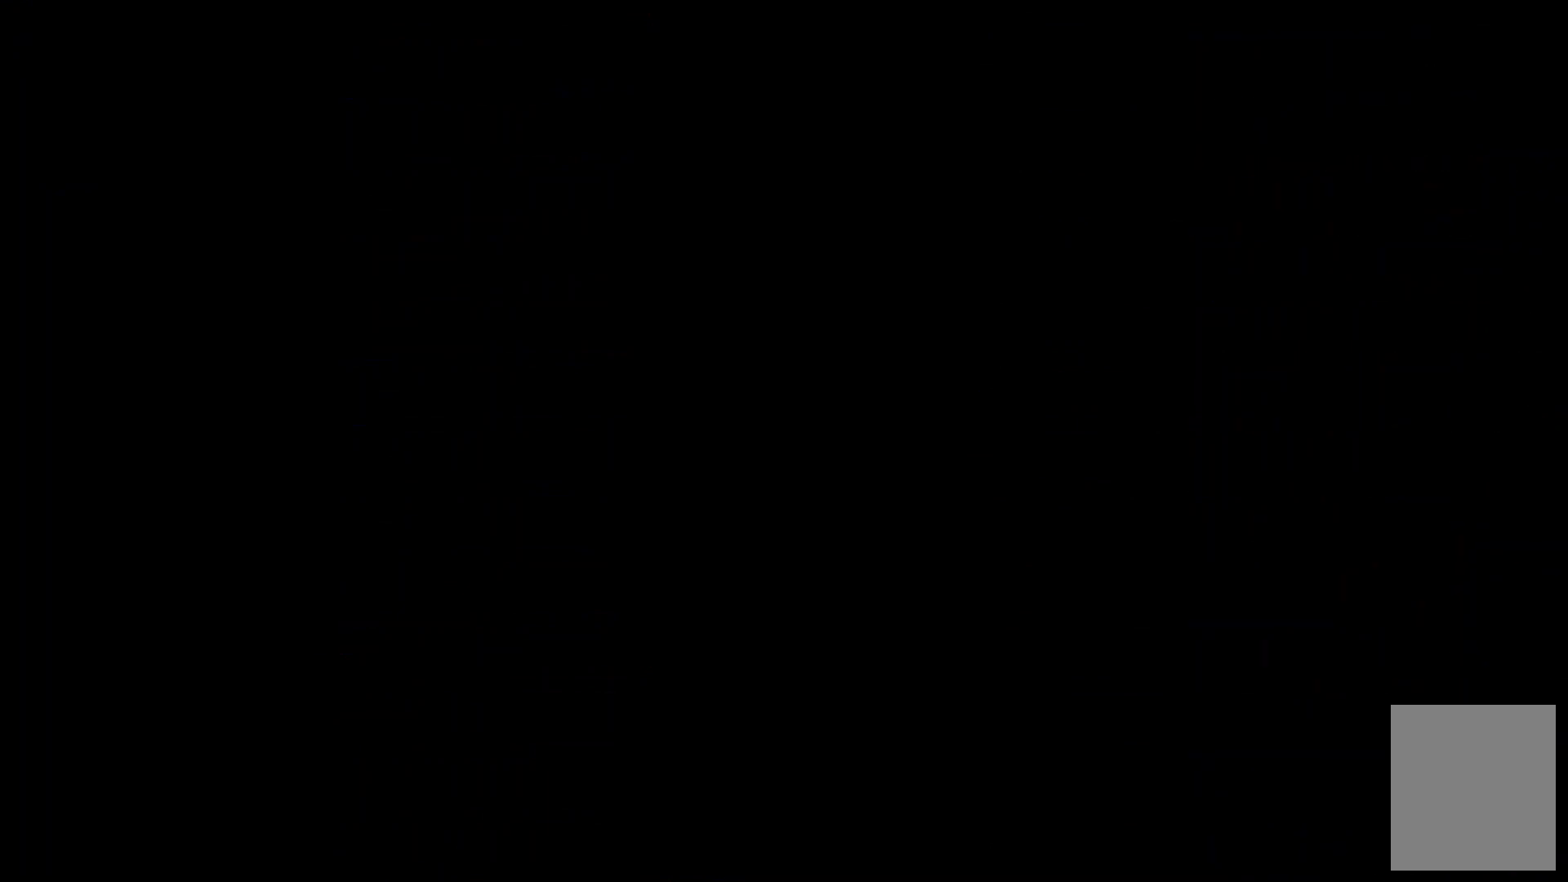
{"keys": [], "events": []}
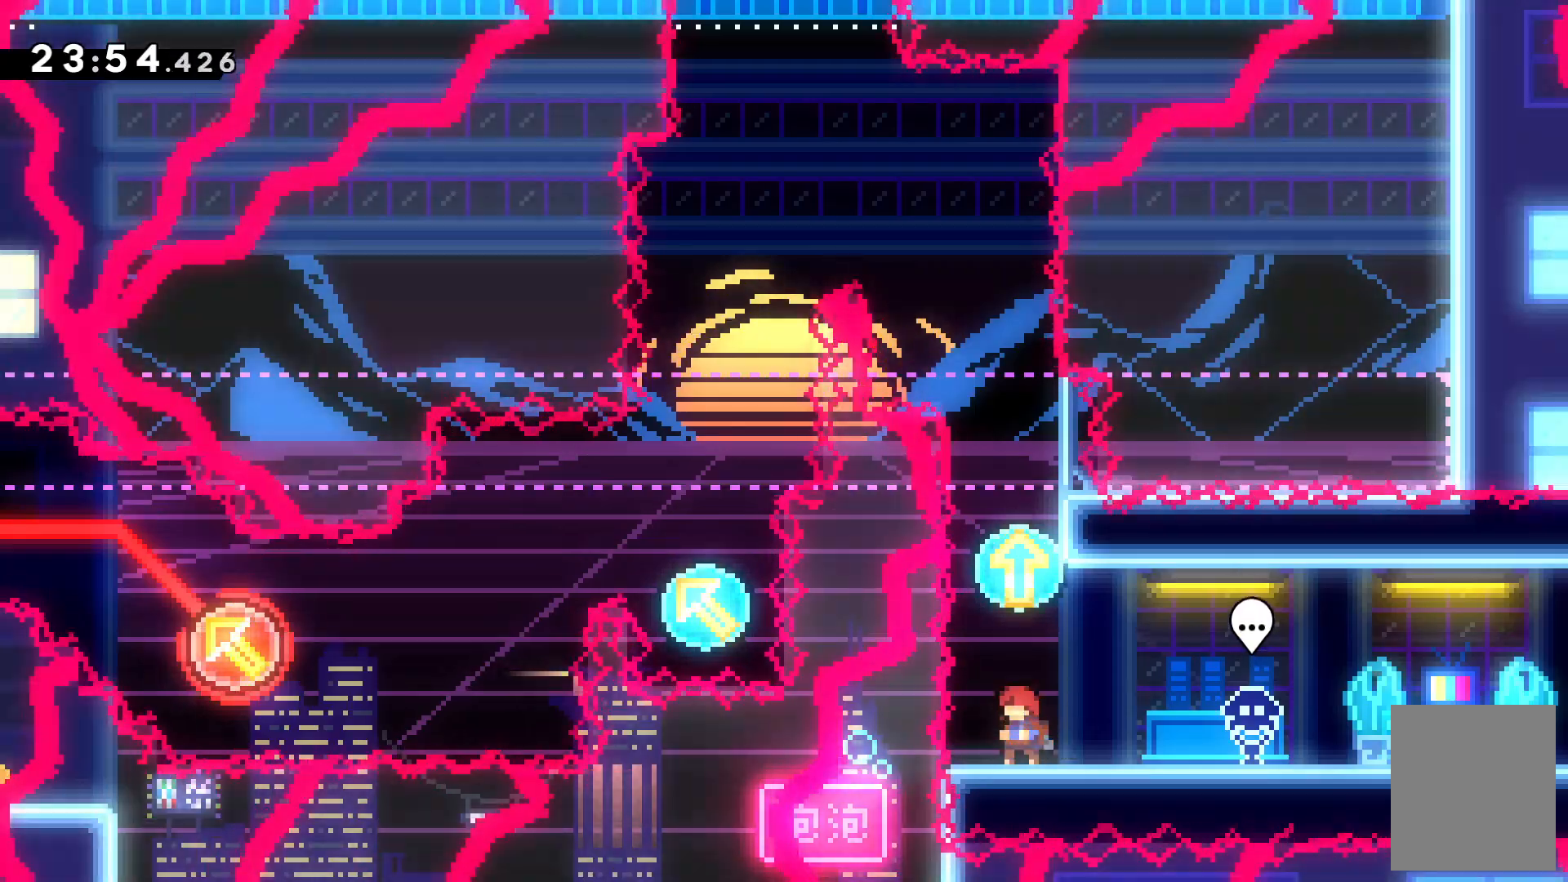
{"keys": ["up"], "events": [[167, "c", "down"], [234, "up", "down"], [367, "c", "up"]]}
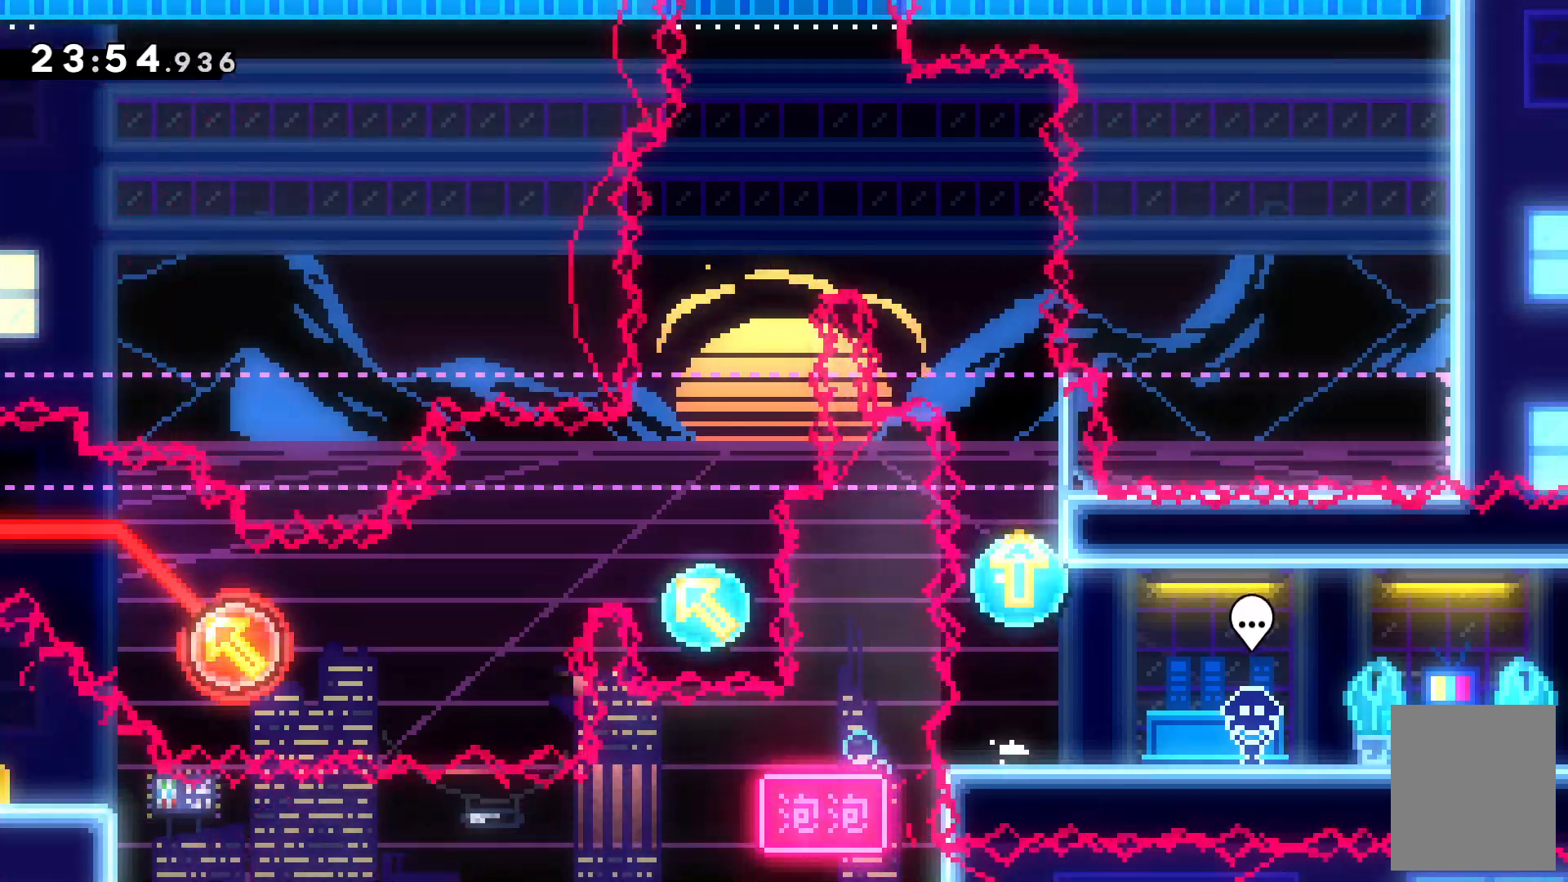
{"keys": ["c", "left", "up"], "events": [[300, "c", "down"], [467, "left", "down"]]}